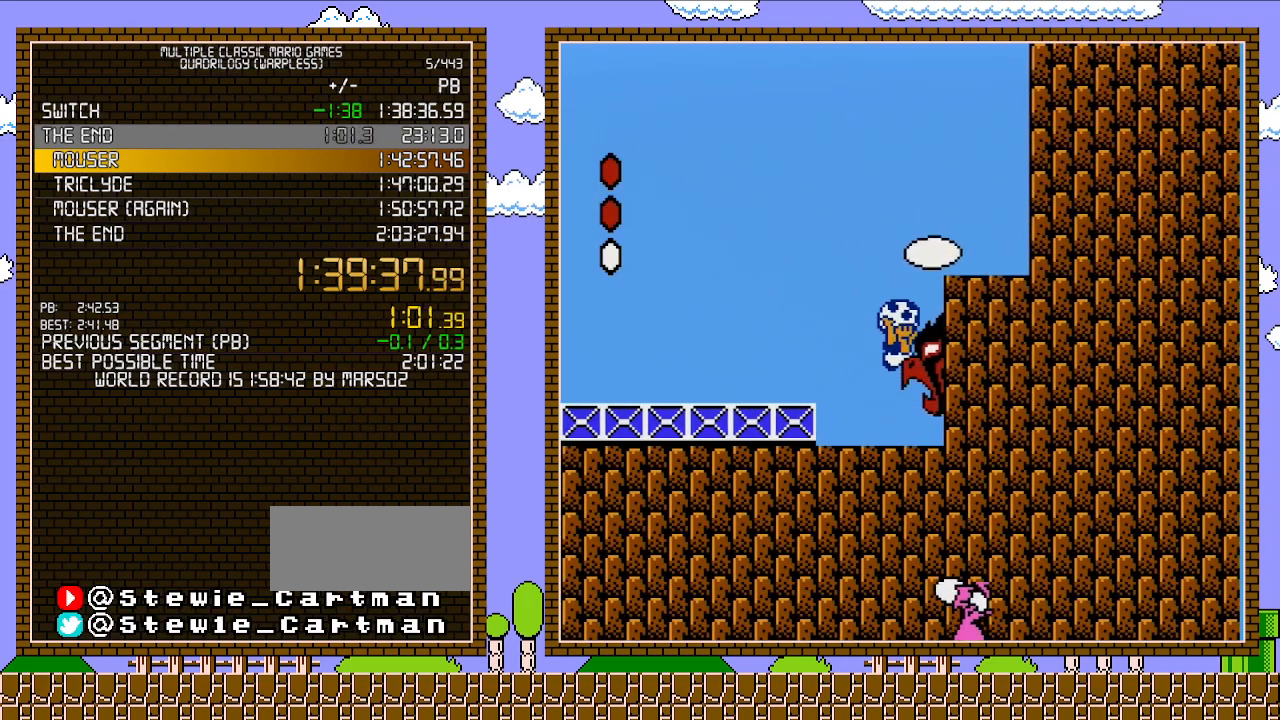
Gameplay with a controller (Nintendo layout); each line is a JSON object with the inputs held at the frame after it. "events" lists button and stick changes between this image and that frame as [ms after this image, input, new state], when the widget could be followed in between. Not read: L3 R3.
{"buttons": ["A", "B", "DPAD_LEFT"], "events": [[200, "A", "up"], [317, "DPAD_RIGHT", "up"], [317, "DPAD_UP", "down"], [350, "DPAD_LEFT", "down"], [350, "DPAD_UP", "up"], [417, "A", "down"]]}
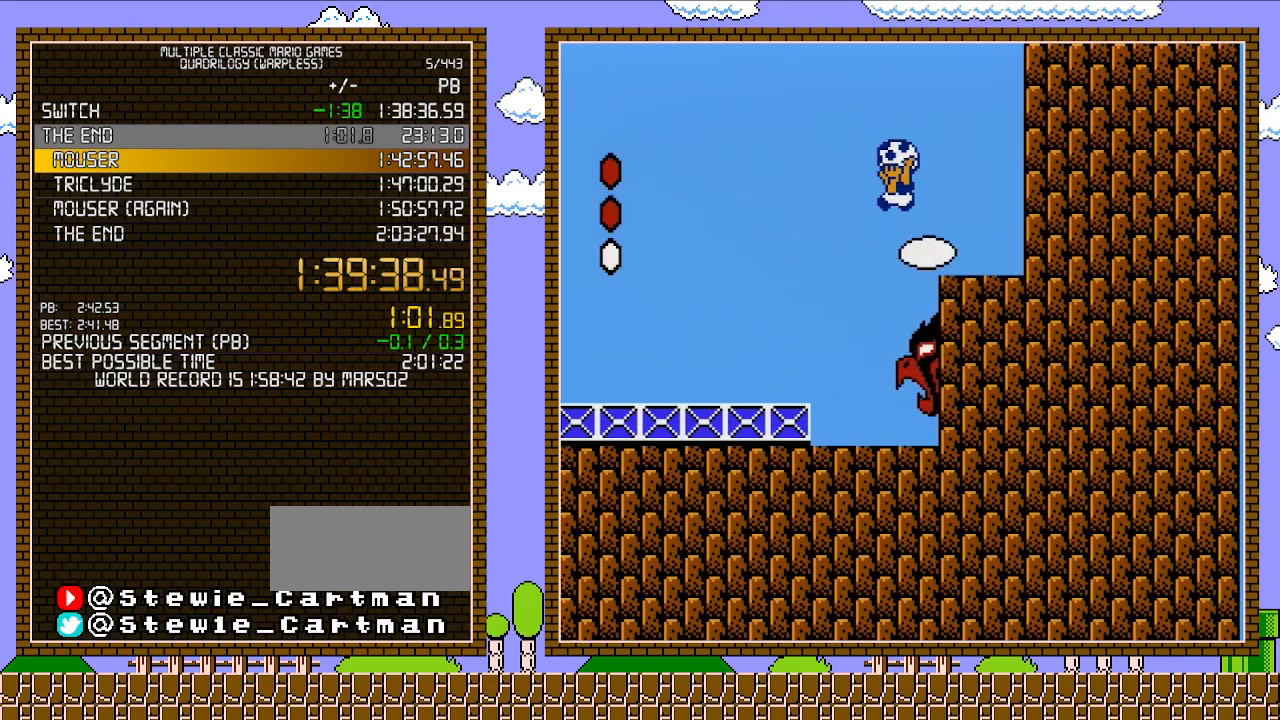
{"buttons": ["DPAD_RIGHT"], "events": [[67, "A", "up"], [100, "DPAD_LEFT", "up"], [217, "DPAD_RIGHT", "down"], [483, "B", "up"]]}
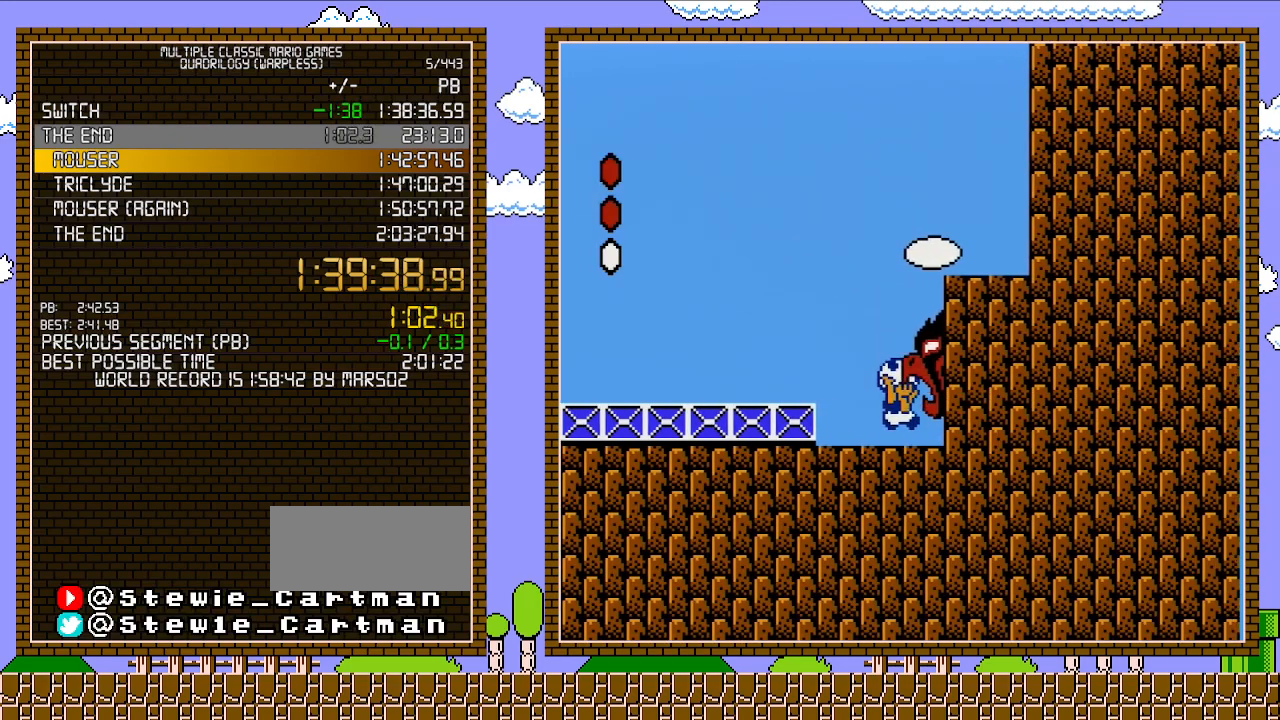
{"buttons": ["DPAD_RIGHT"], "events": []}
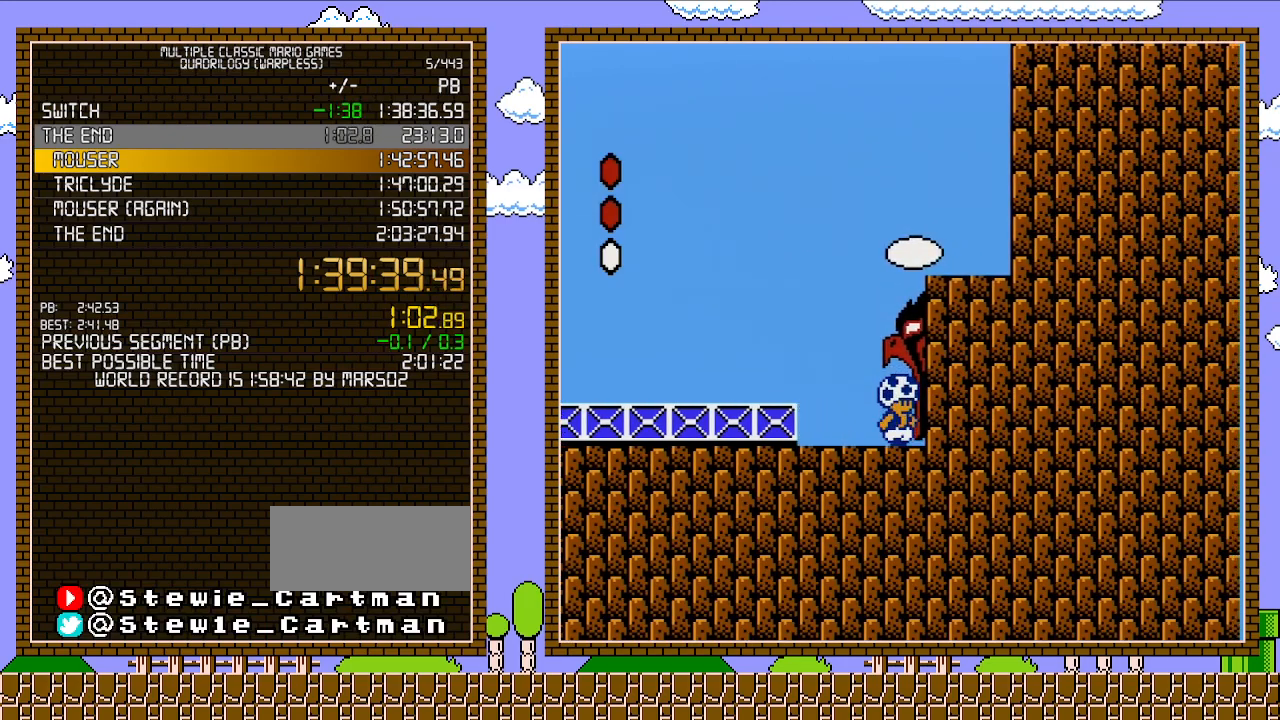
{"buttons": ["DPAD_RIGHT"], "events": []}
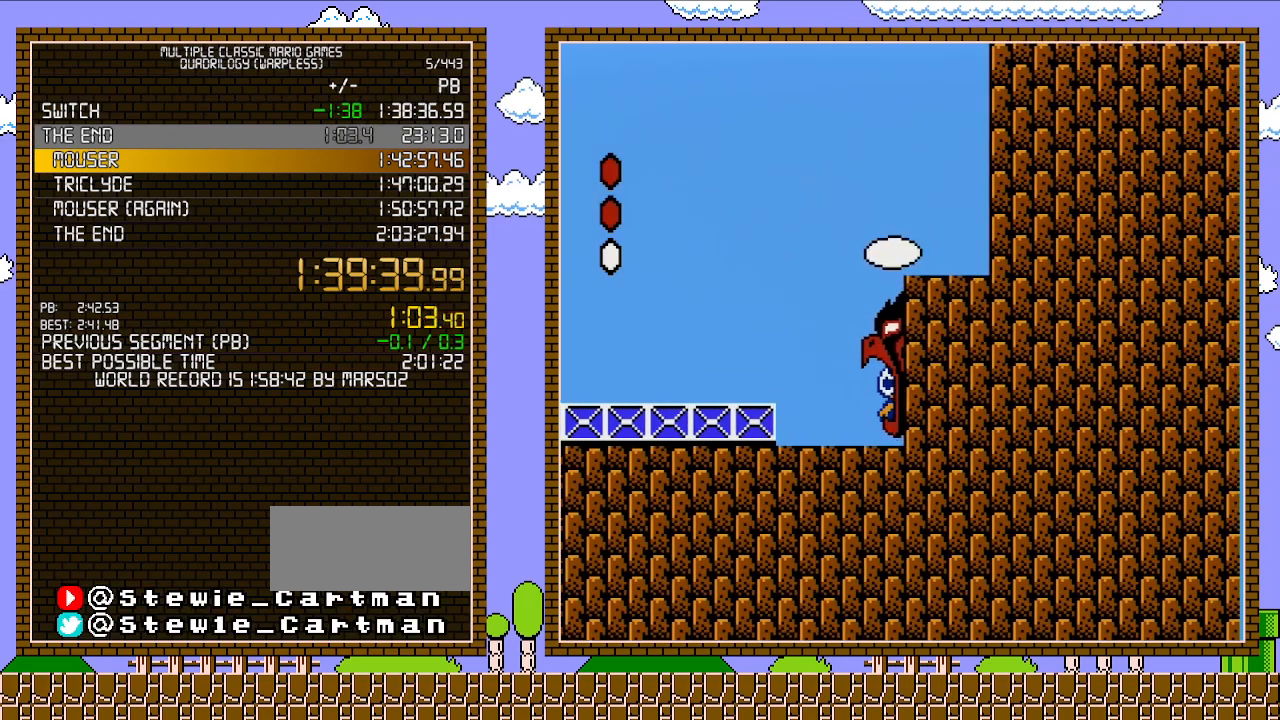
{"buttons": [], "events": [[450, "DPAD_RIGHT", "up"]]}
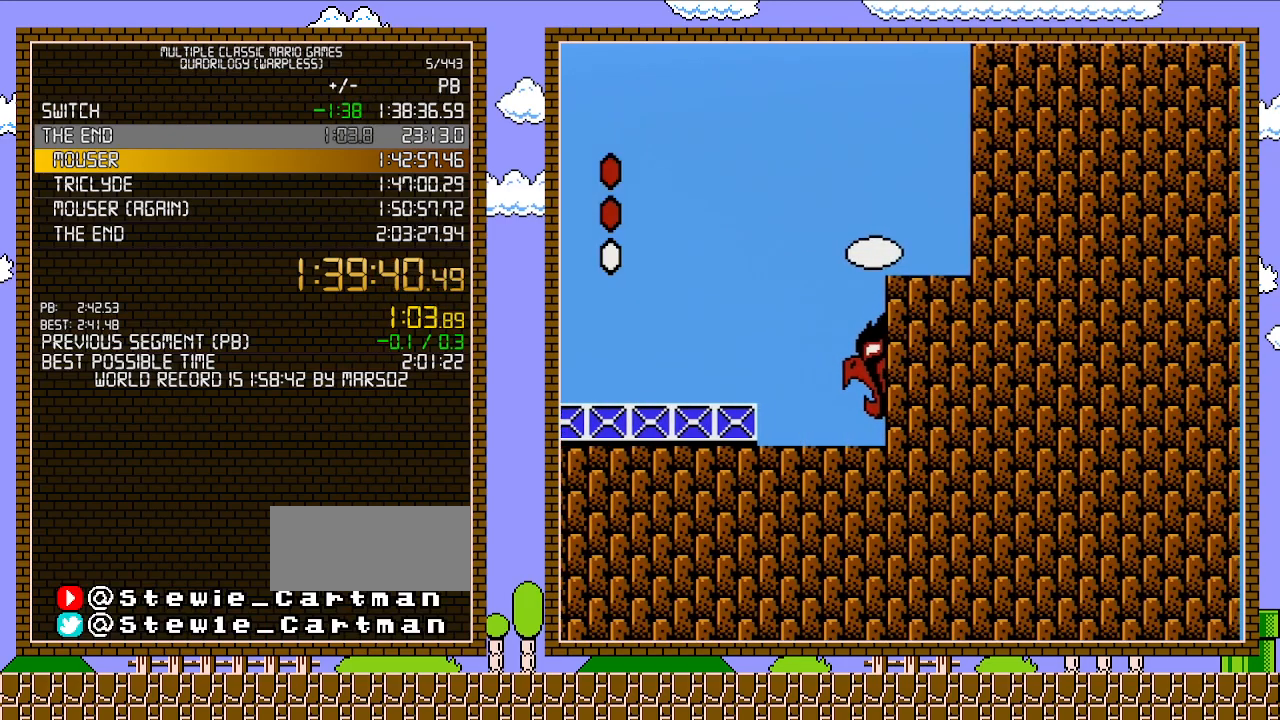
{"buttons": [], "events": []}
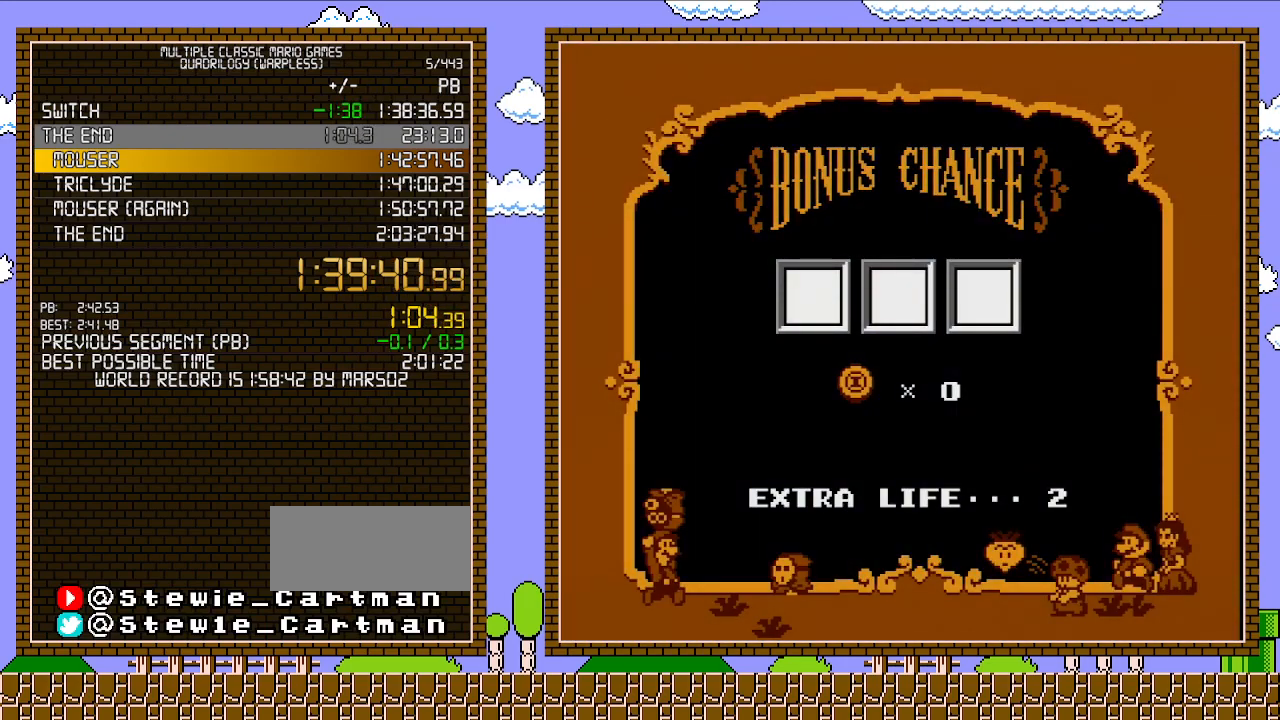
{"buttons": [], "events": []}
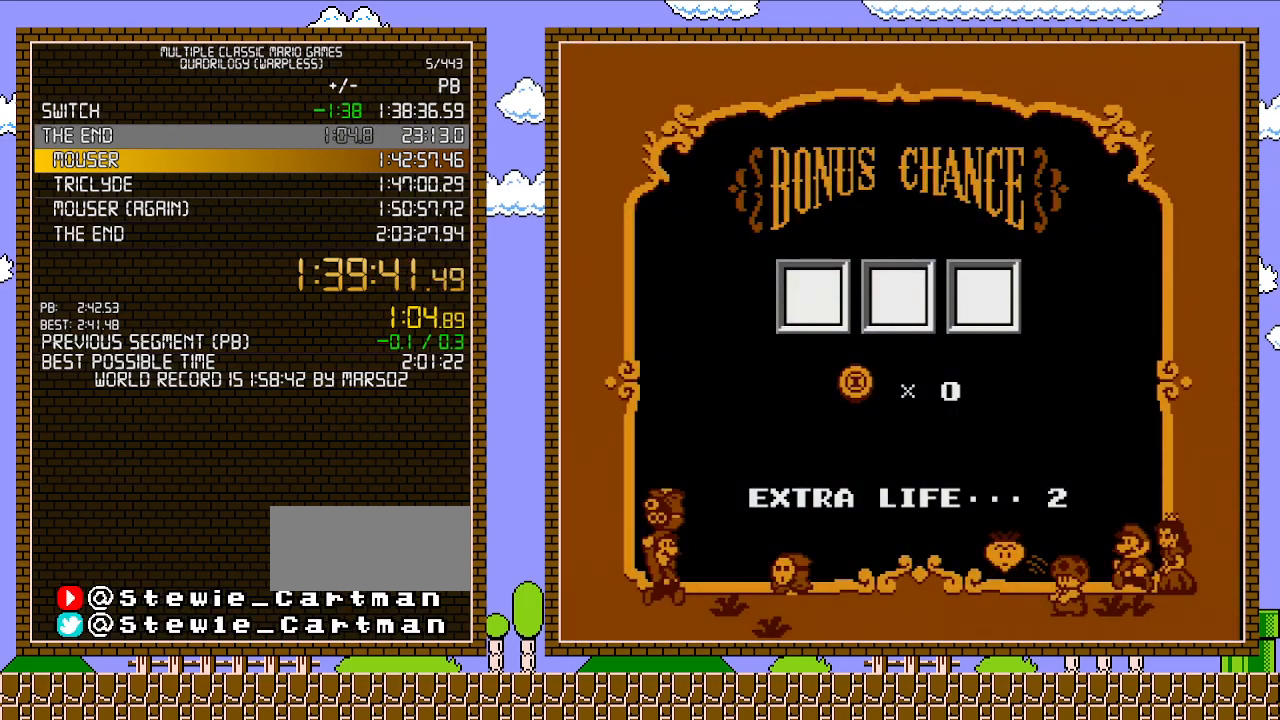
{"buttons": [], "events": []}
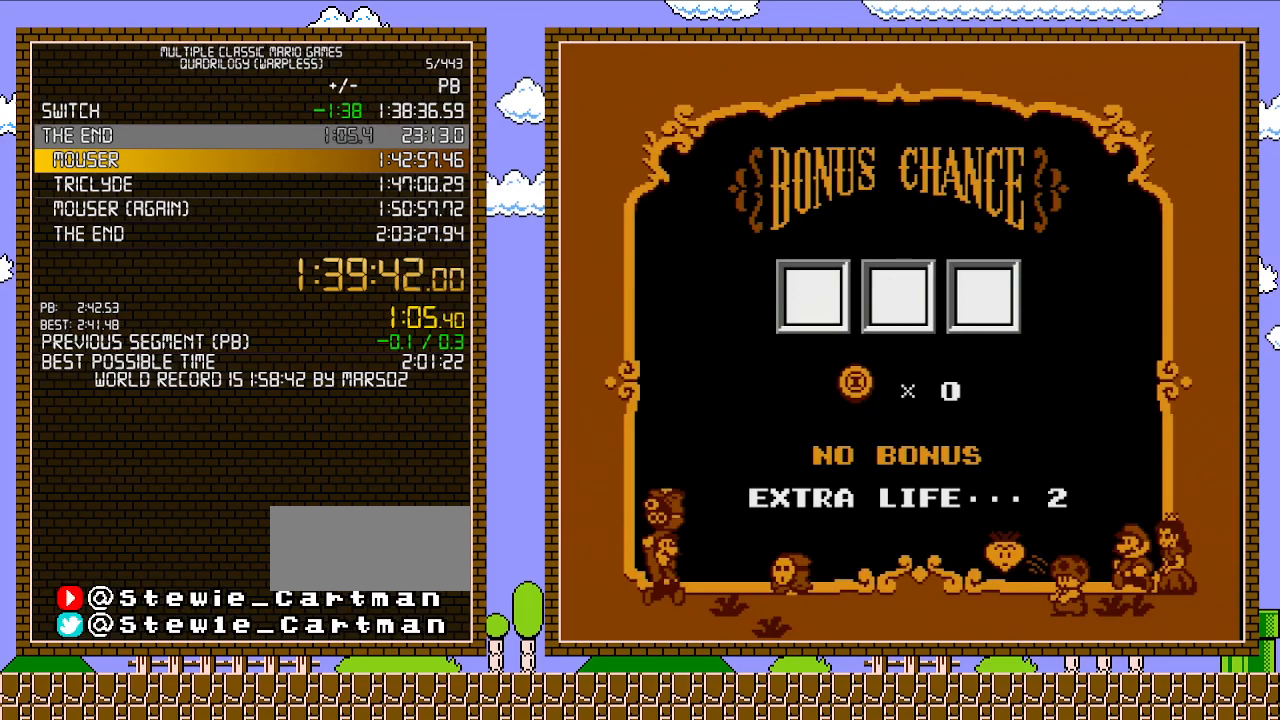
{"buttons": [], "events": []}
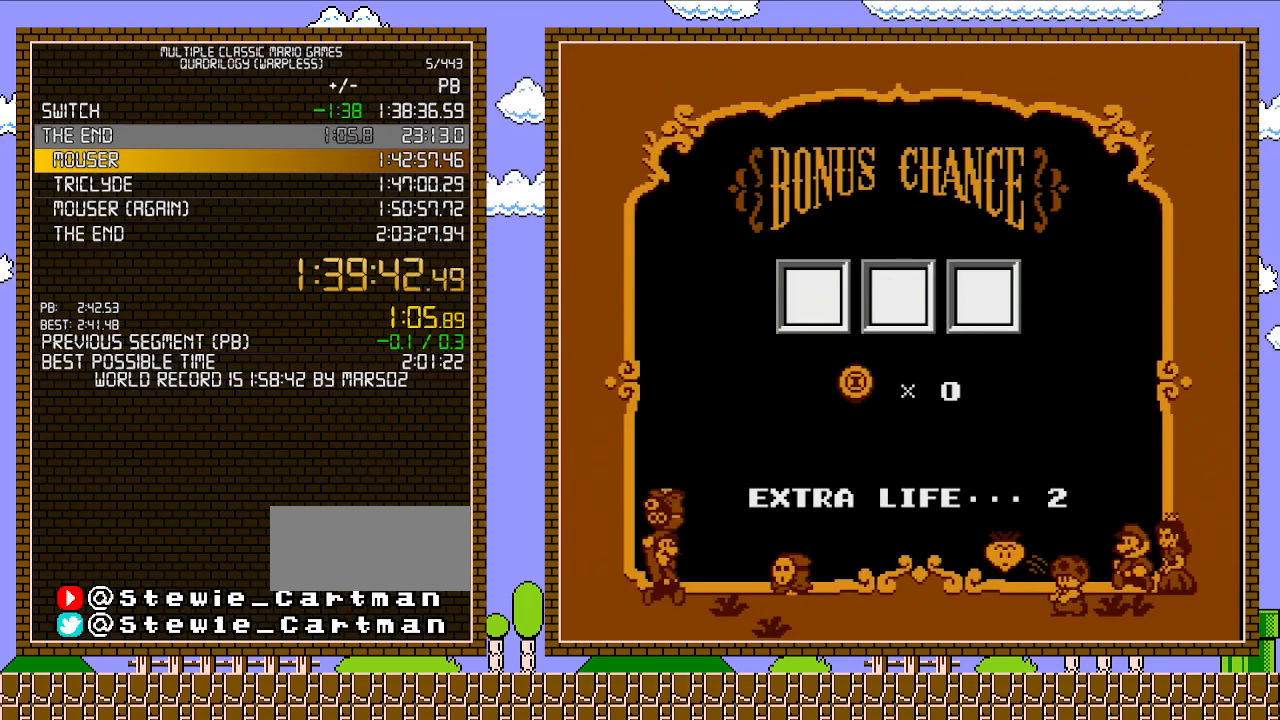
{"buttons": [], "events": []}
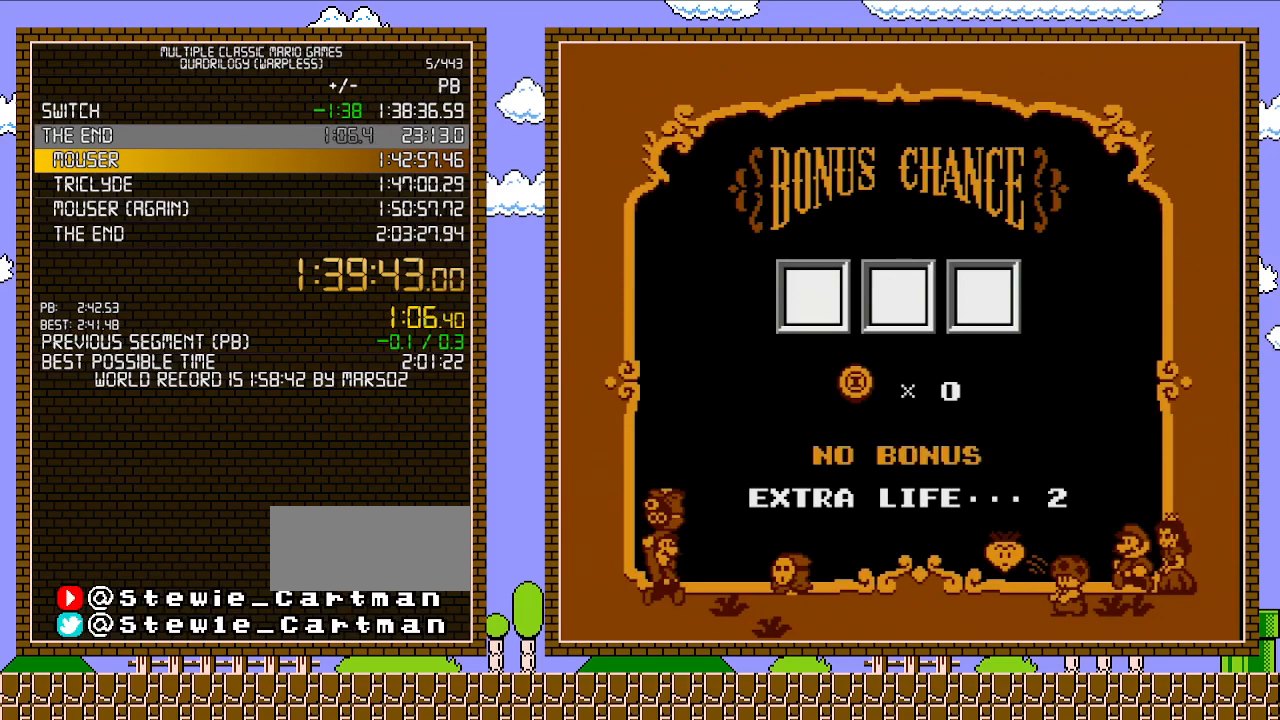
{"buttons": [], "events": []}
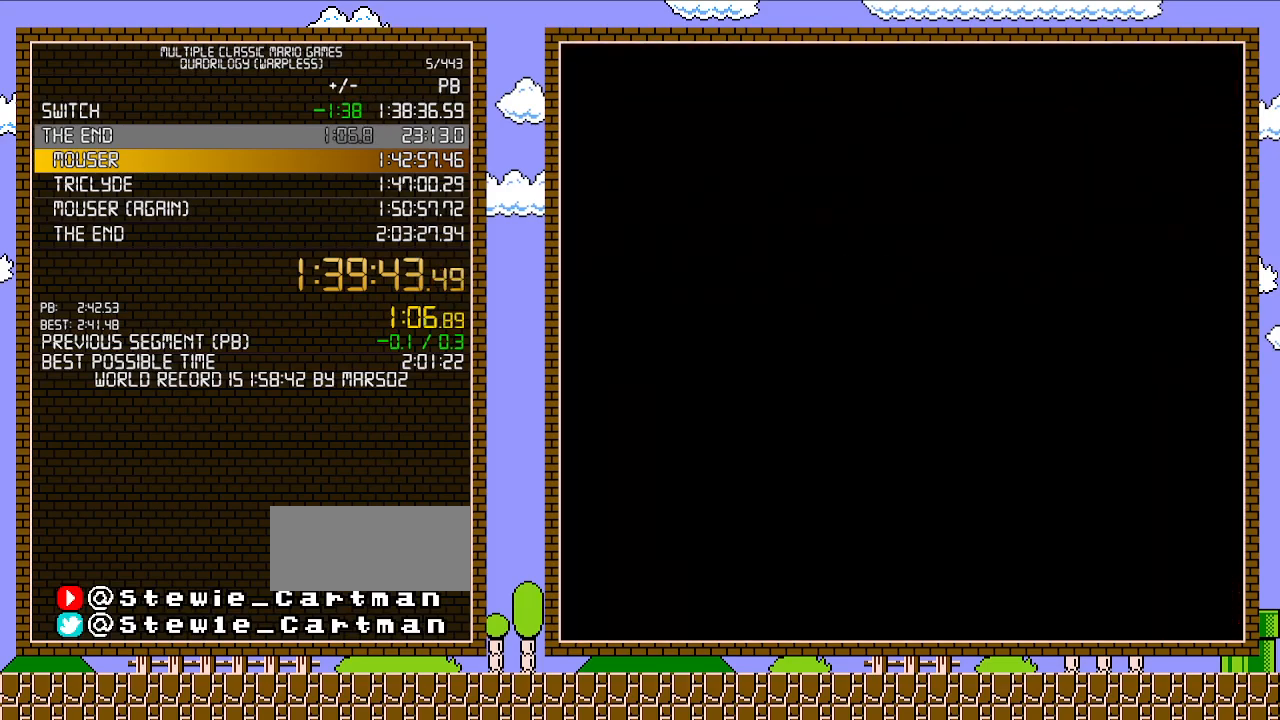
{"buttons": ["A"], "events": [[383, "DPAD_LEFT", "down"], [450, "A", "down"], [500, "DPAD_LEFT", "up"]]}
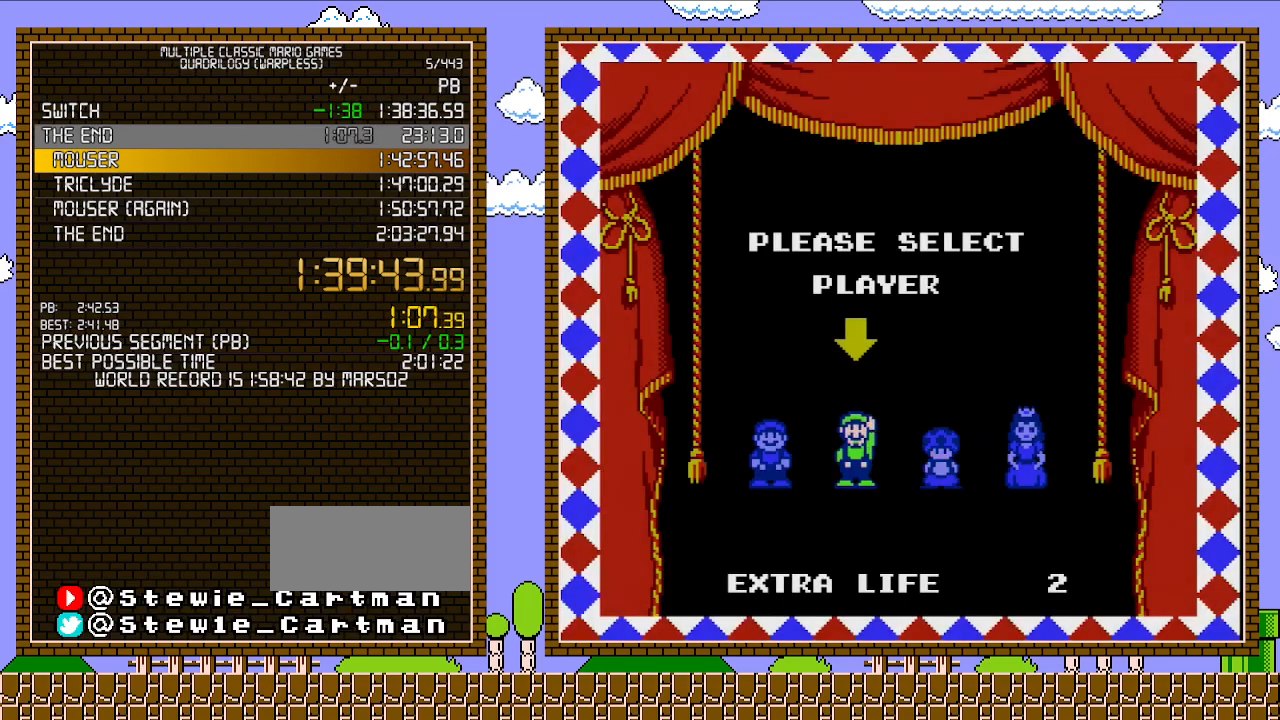
{"buttons": [], "events": [[67, "A", "up"]]}
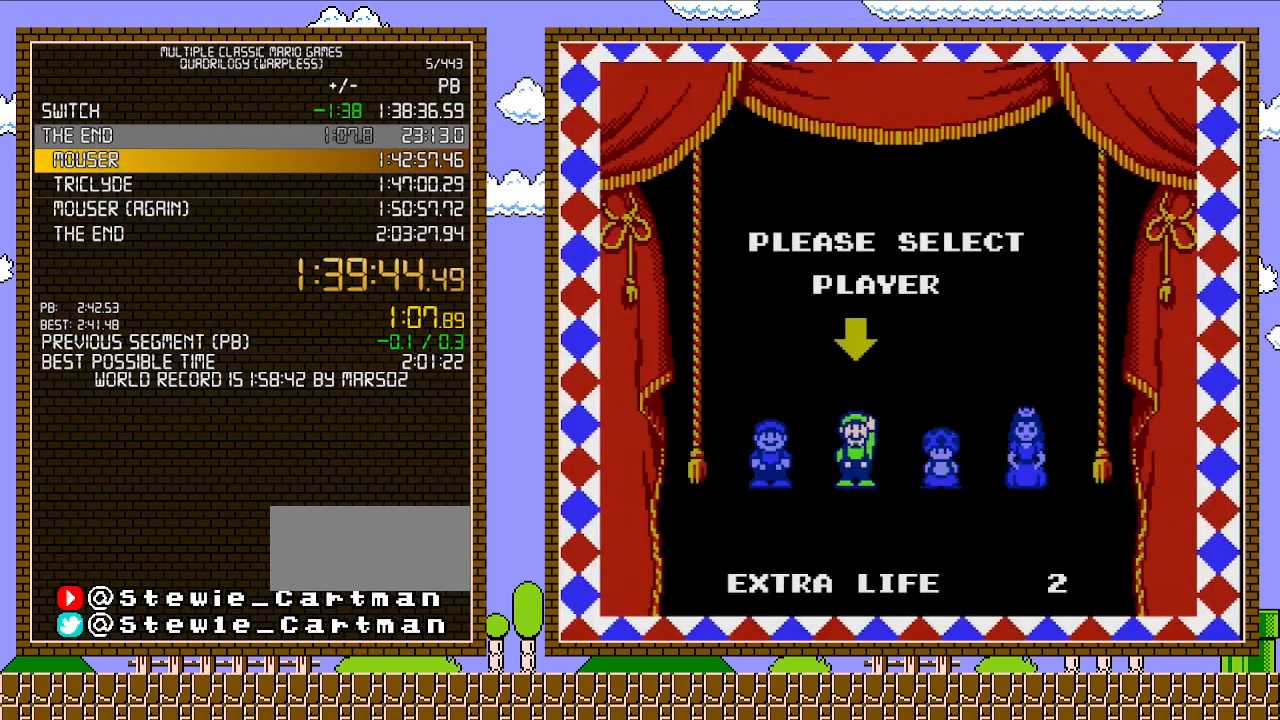
{"buttons": [], "events": []}
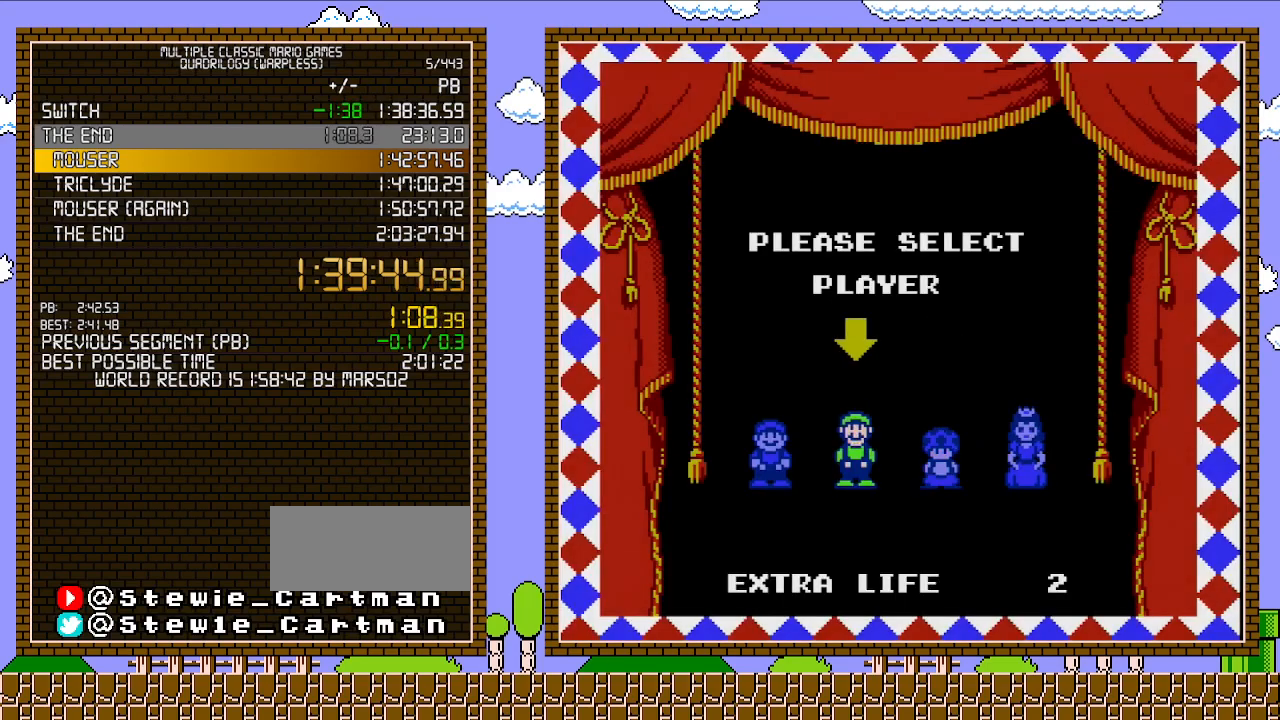
{"buttons": [], "events": []}
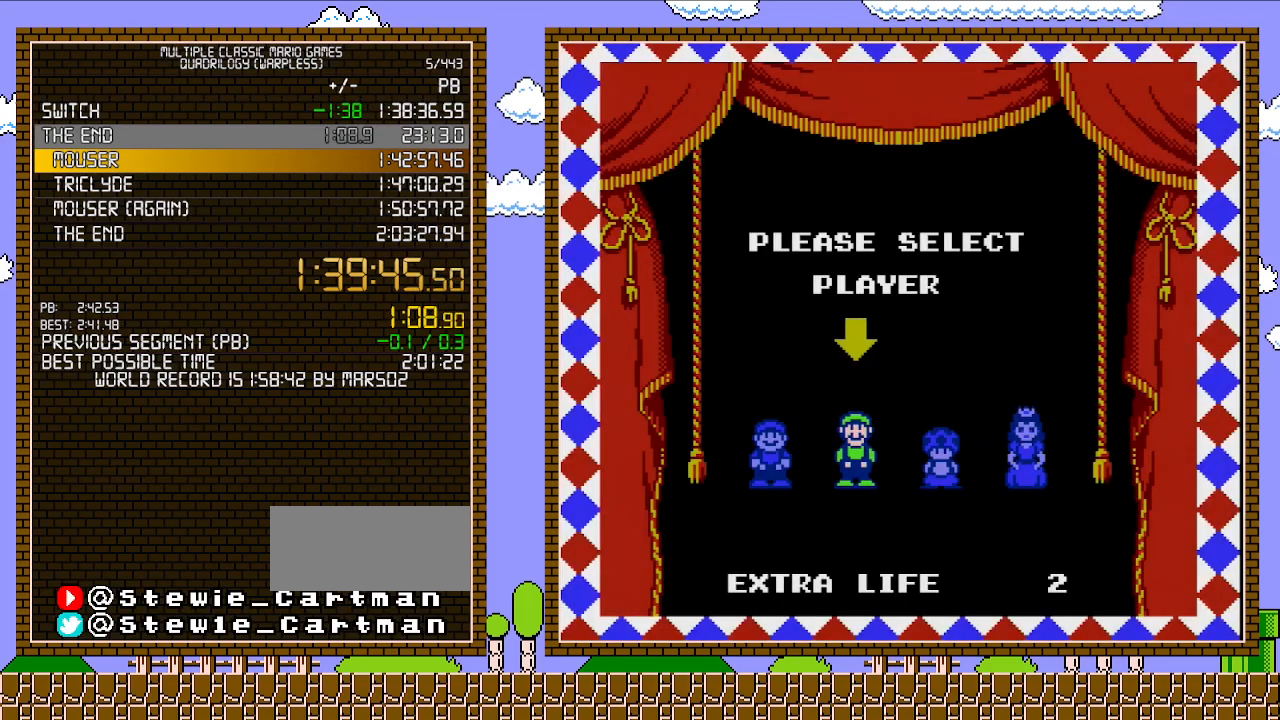
{"buttons": [], "events": []}
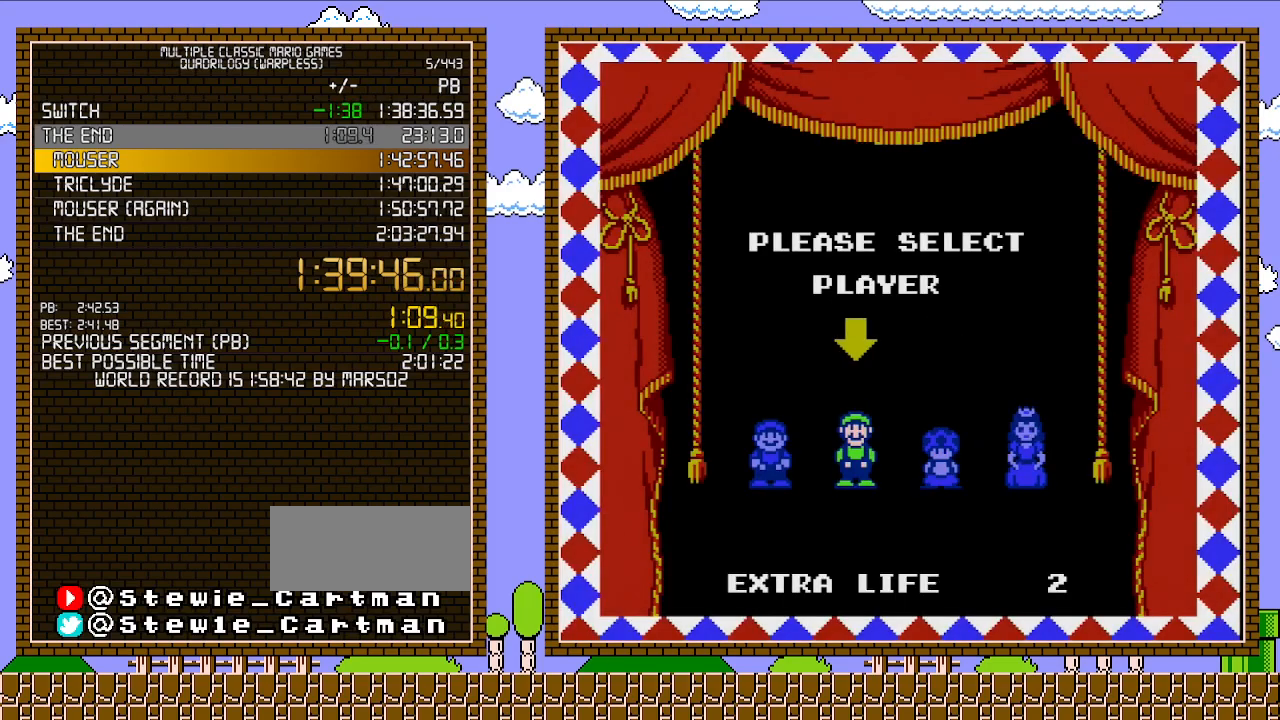
{"buttons": [], "events": []}
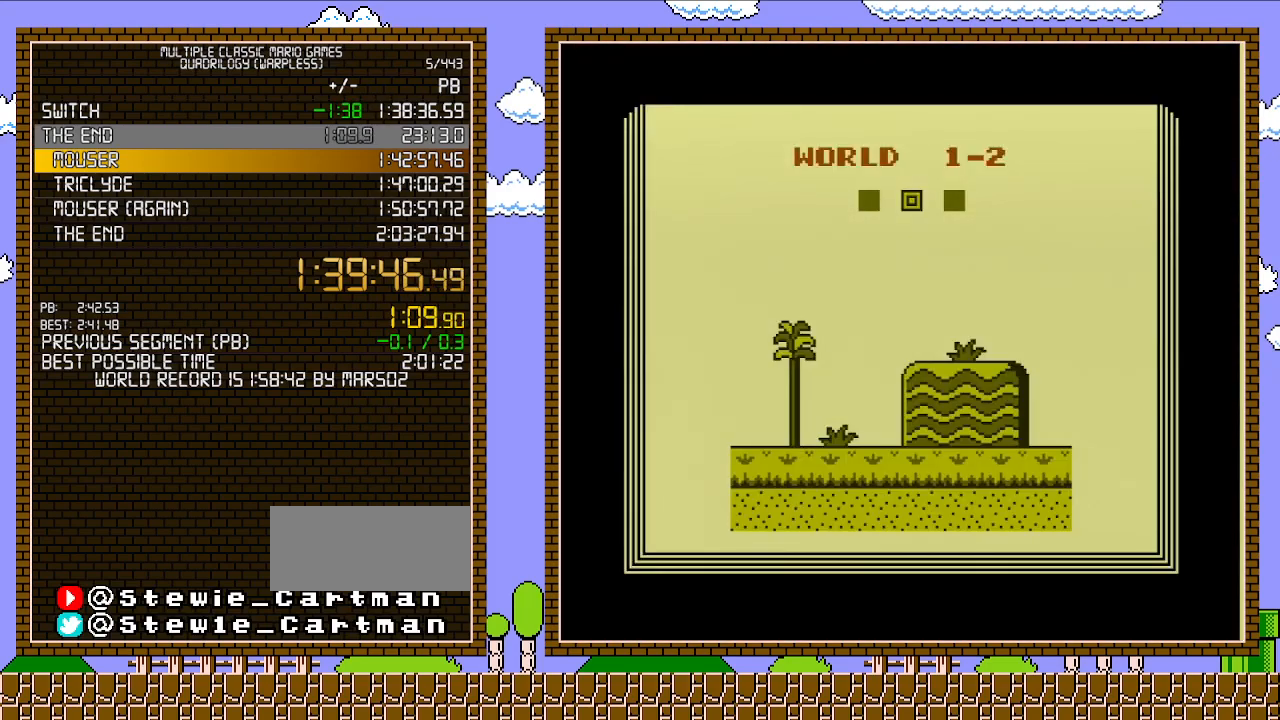
{"buttons": ["B"], "events": [[233, "B", "down"]]}
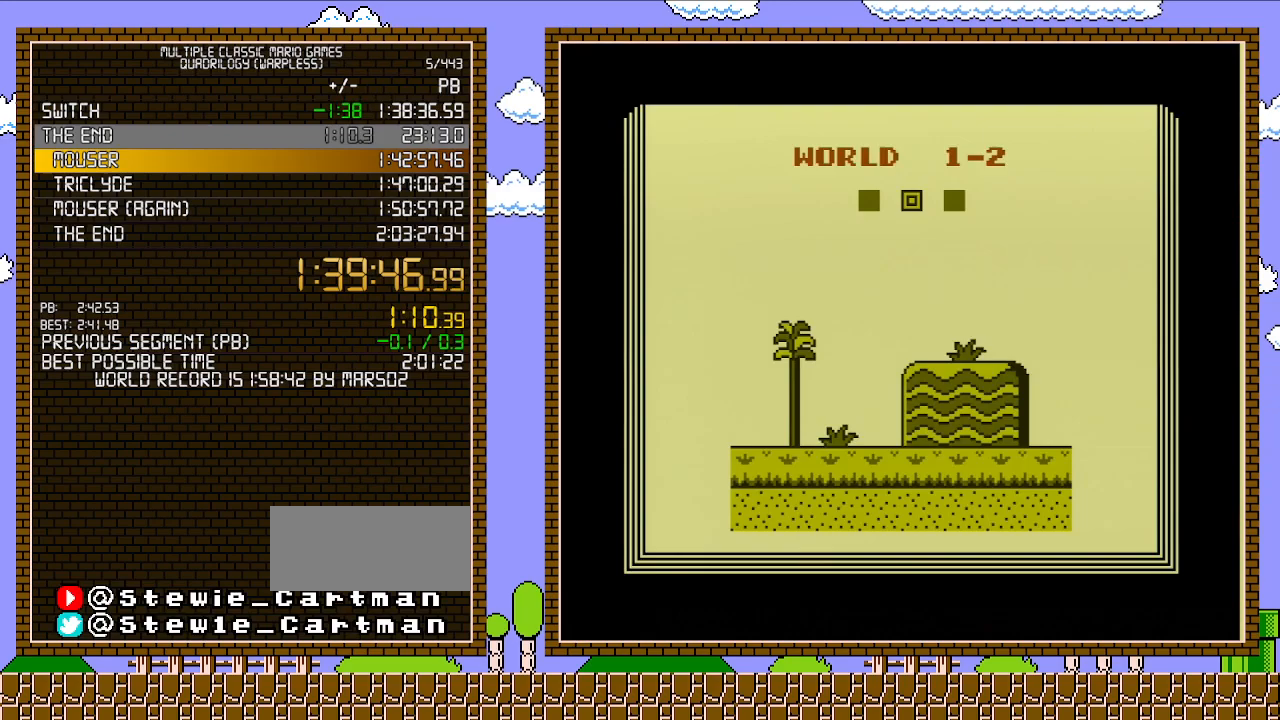
{"buttons": ["B"], "events": []}
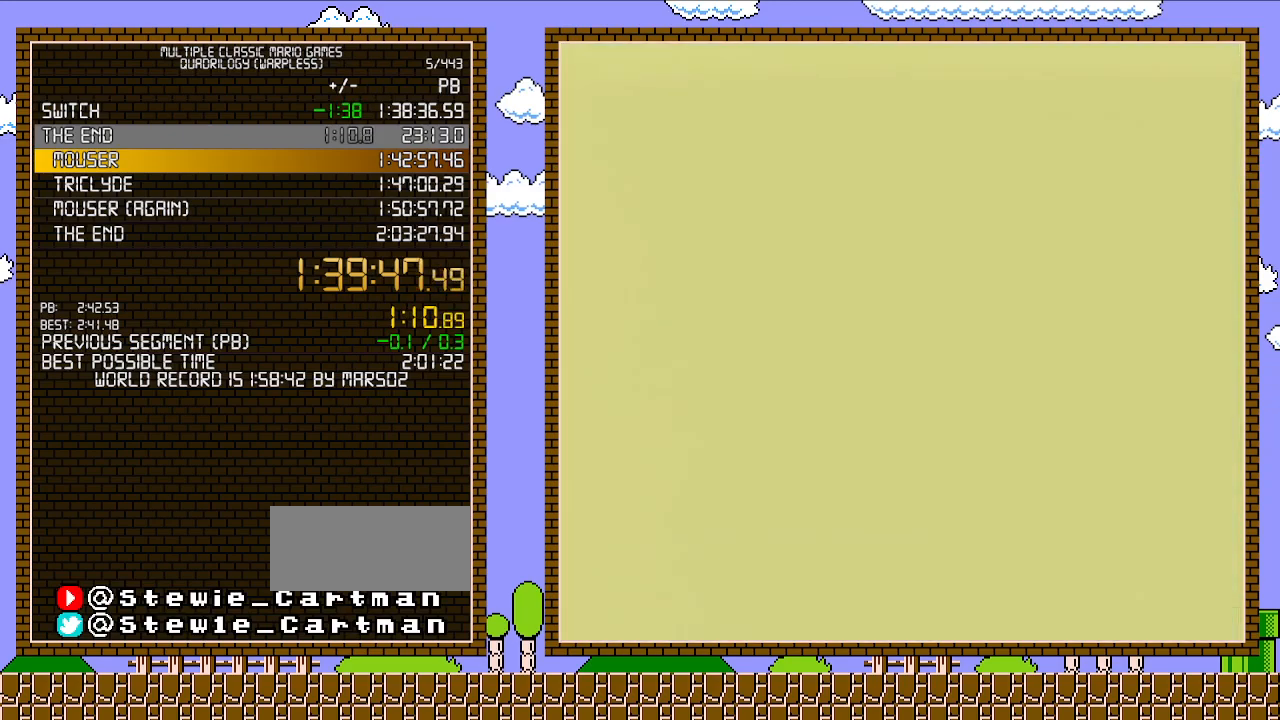
{"buttons": ["B"], "events": [[383, "B", "up"], [383, "SELECT", "down"], [417, "B", "down"], [417, "SELECT", "up"]]}
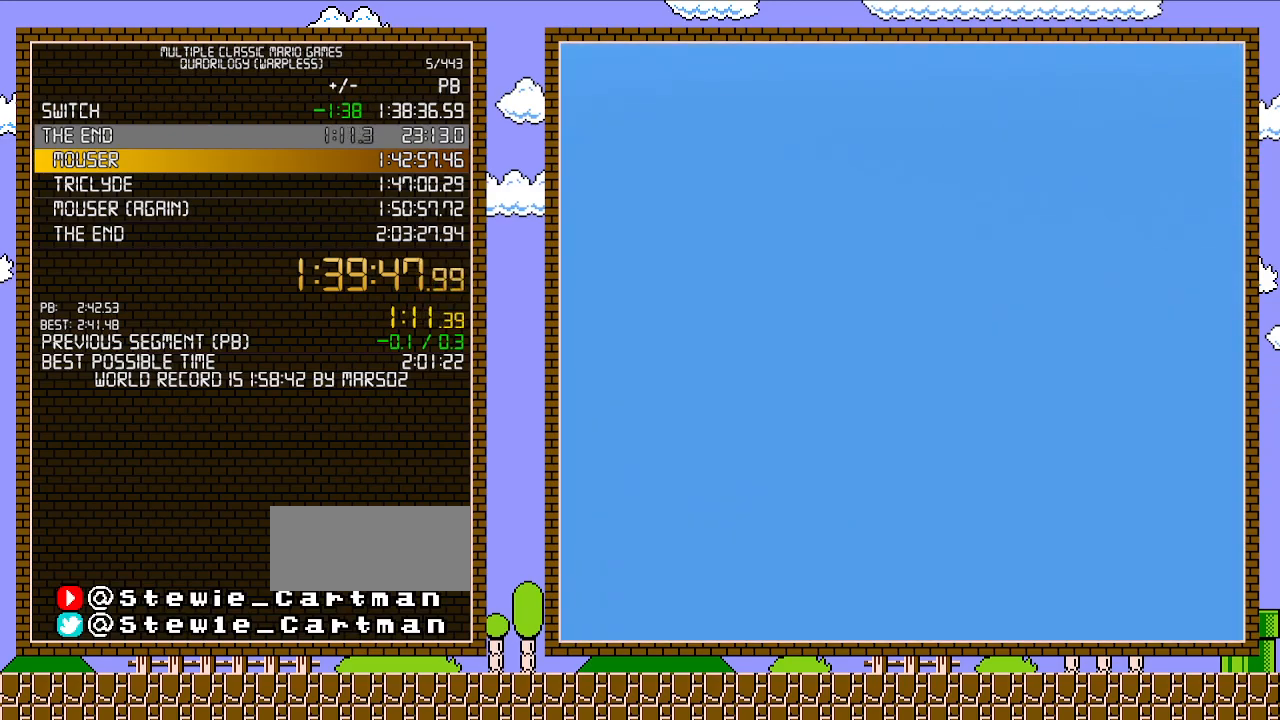
{"buttons": ["B"], "events": []}
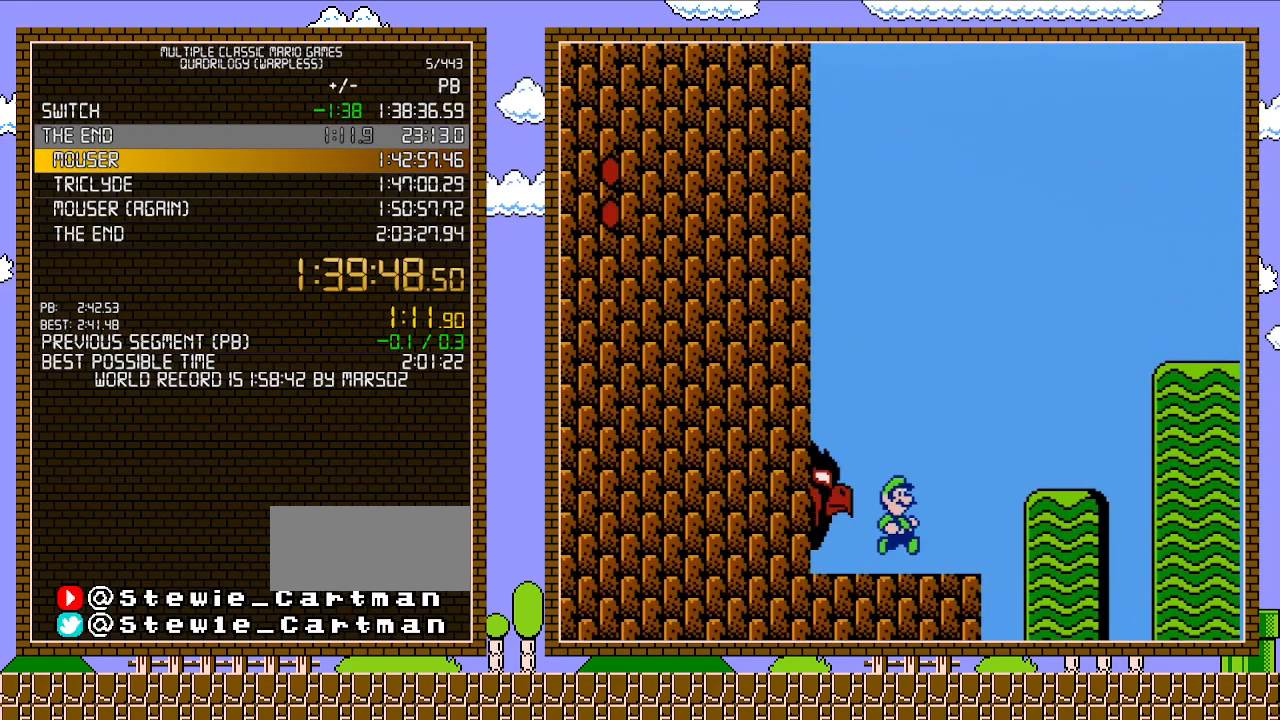
{"buttons": ["B", "DPAD_RIGHT"], "events": [[33, "DPAD_RIGHT", "down"], [67, "A", "down"], [233, "A", "up"]]}
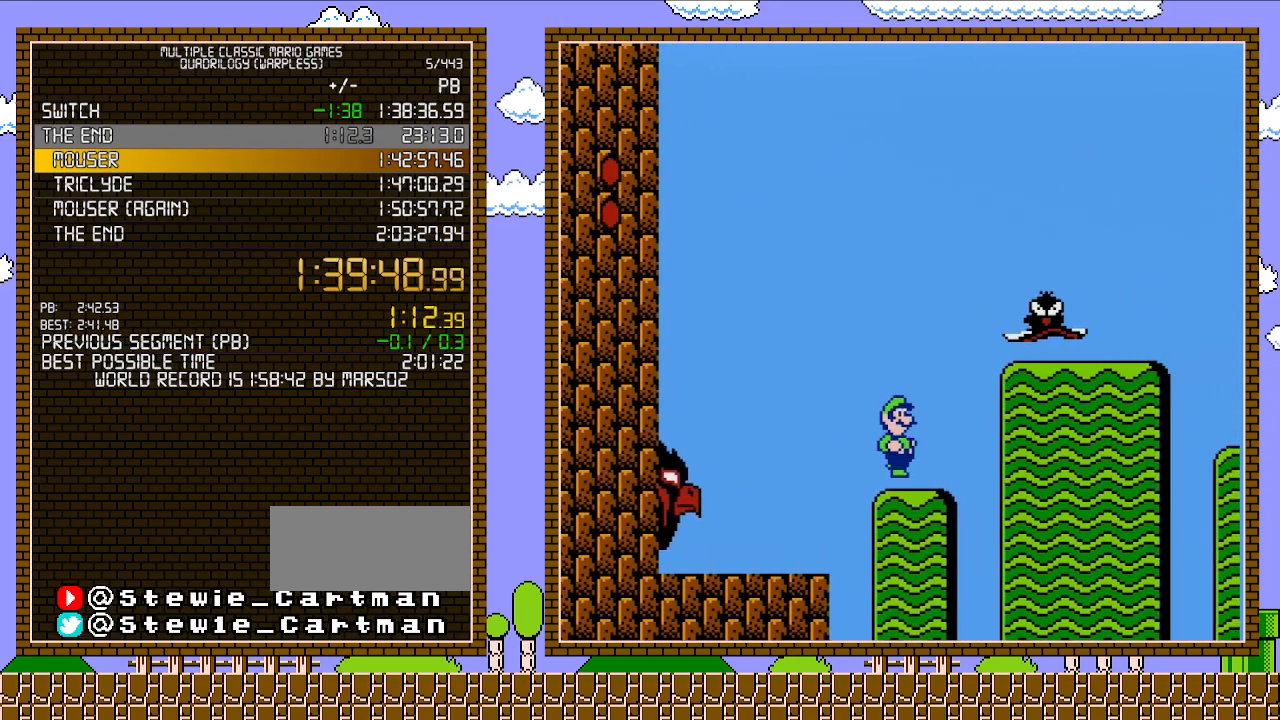
{"buttons": ["A", "B", "DPAD_RIGHT"], "events": [[100, "DPAD_DOWN", "down"], [100, "DPAD_RIGHT", "up"], [200, "A", "down"], [250, "DPAD_DOWN", "up"], [283, "A", "up"], [283, "DPAD_RIGHT", "down"], [350, "A", "down"]]}
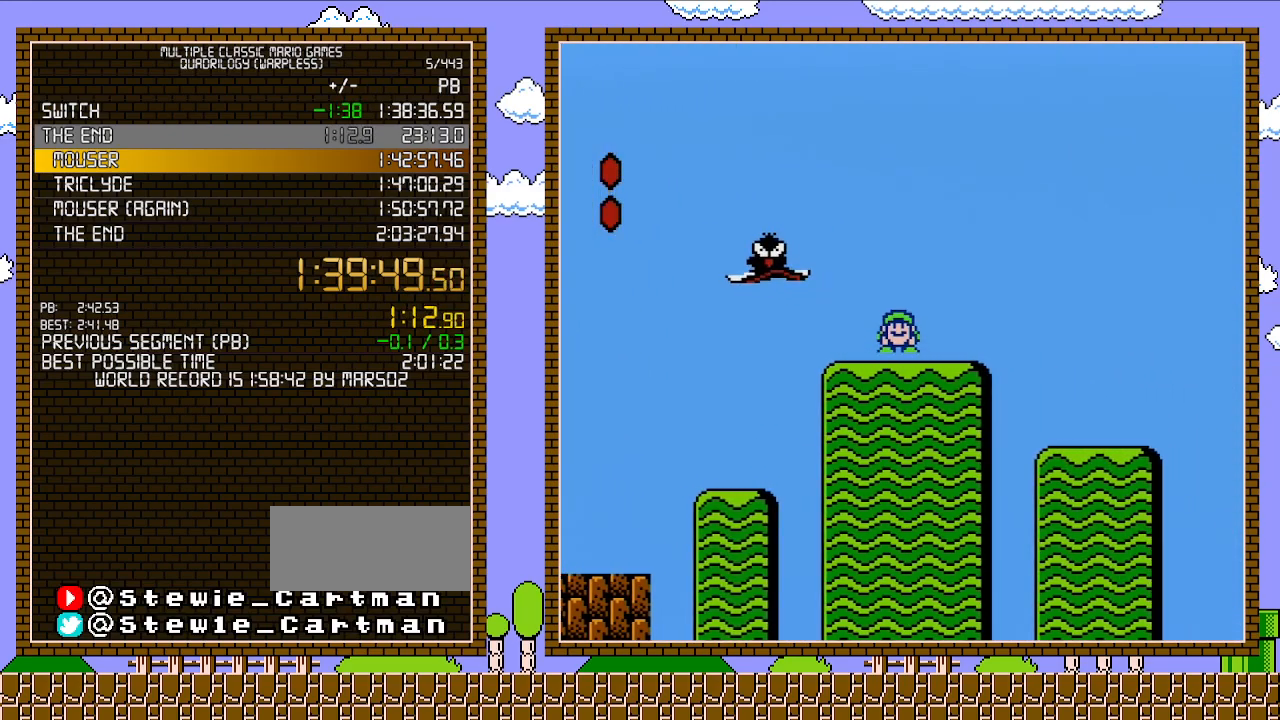
{"buttons": ["B", "DPAD_RIGHT"], "events": [[100, "A", "up"]]}
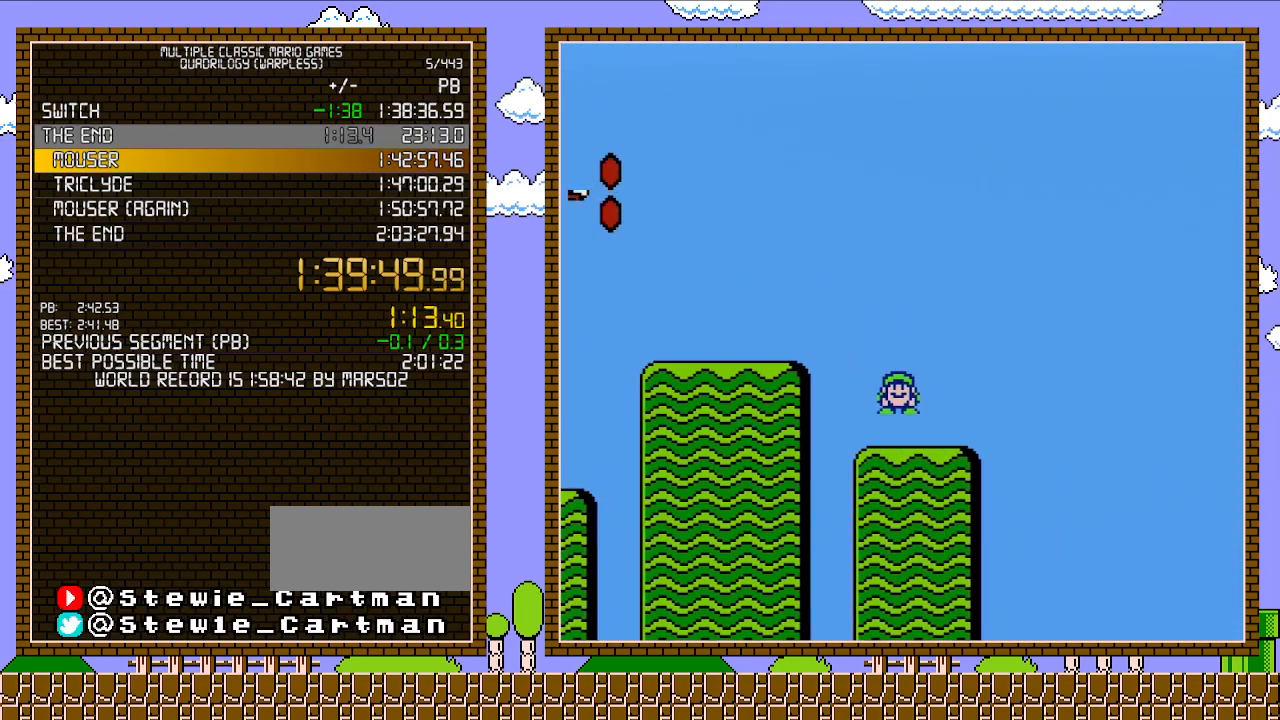
{"buttons": ["A", "B", "DPAD_RIGHT"], "events": [[233, "A", "down"]]}
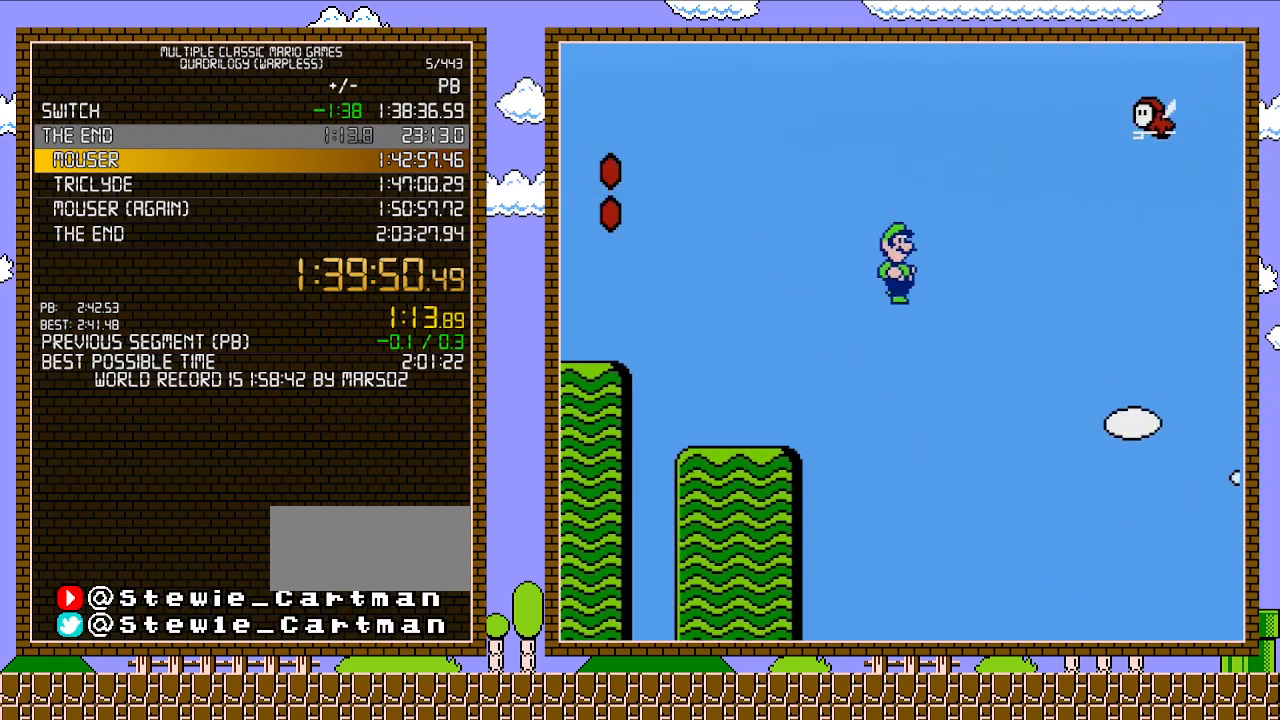
{"buttons": ["B", "DPAD_RIGHT"], "events": [[467, "A", "up"]]}
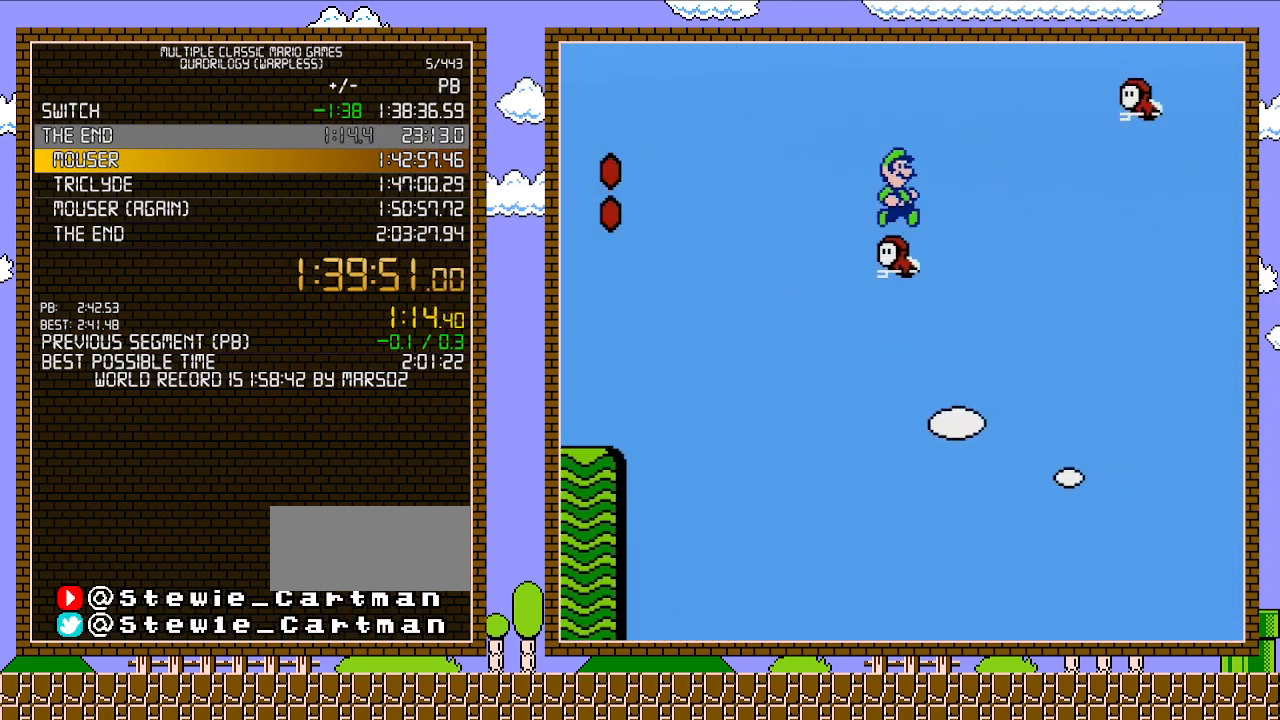
{"buttons": ["A", "B", "DPAD_RIGHT"], "events": [[100, "A", "down"]]}
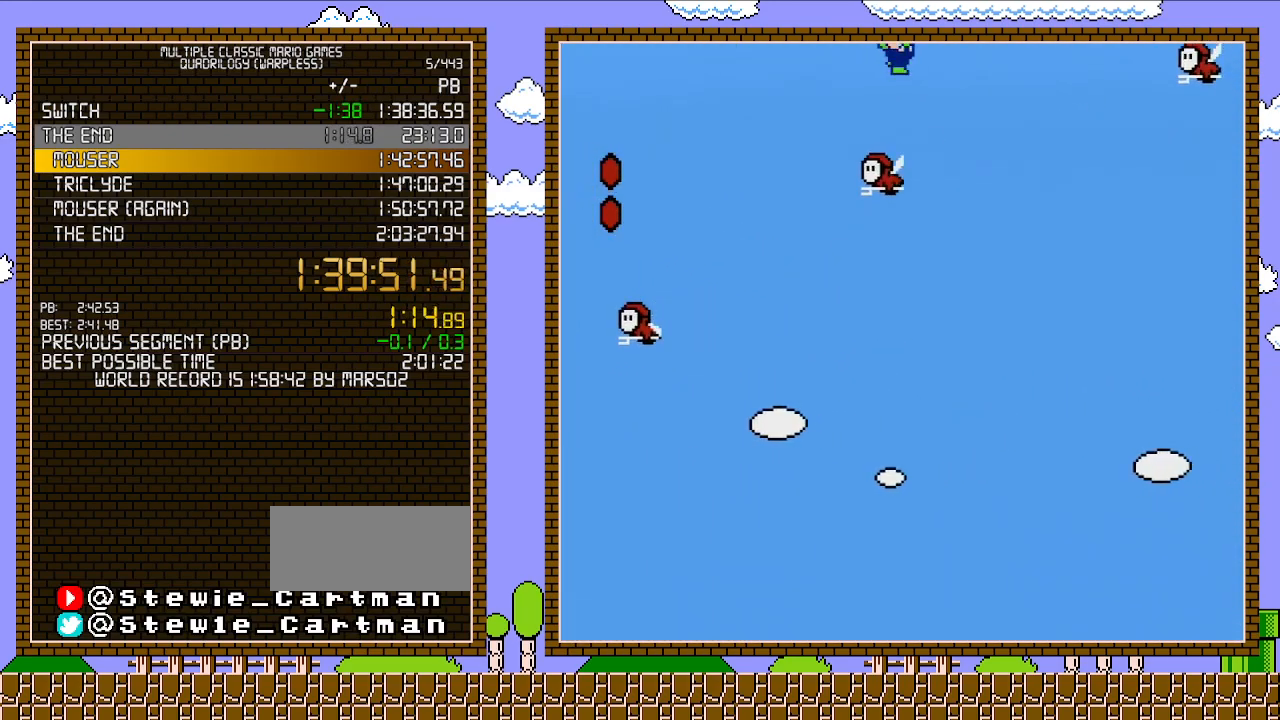
{"buttons": ["A", "B", "DPAD_RIGHT"], "events": []}
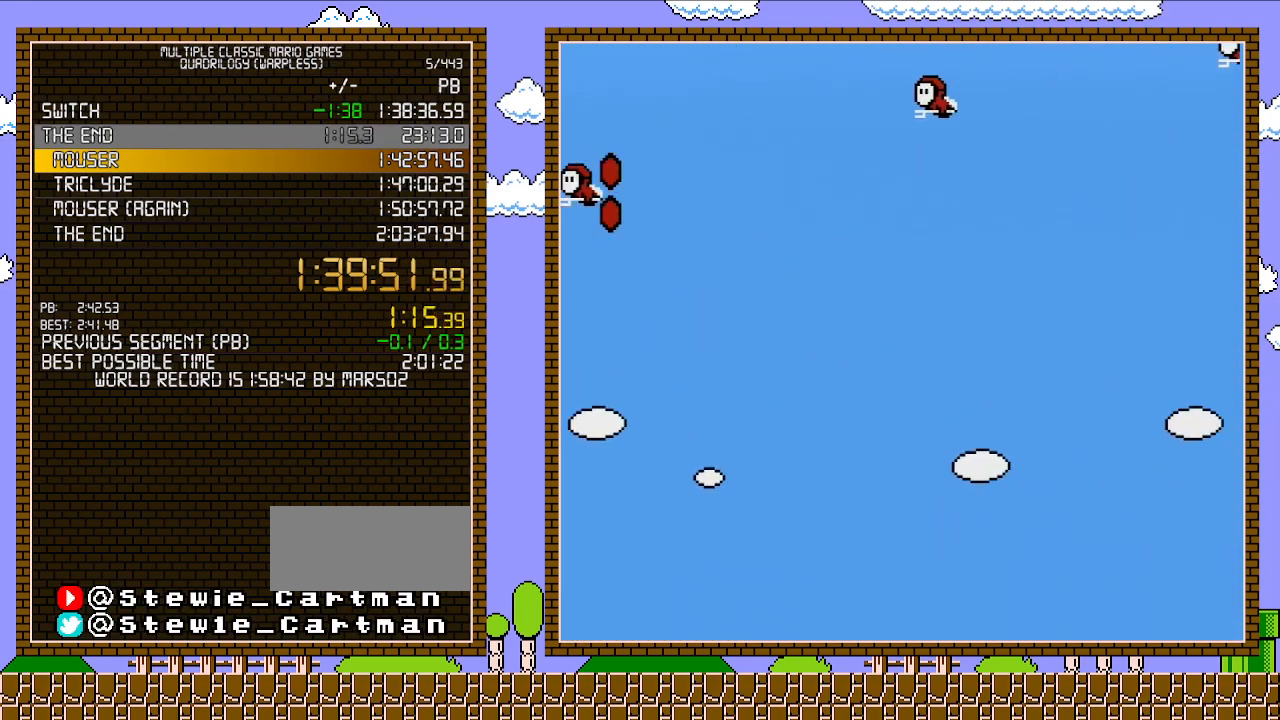
{"buttons": ["A", "B", "DPAD_RIGHT"], "events": []}
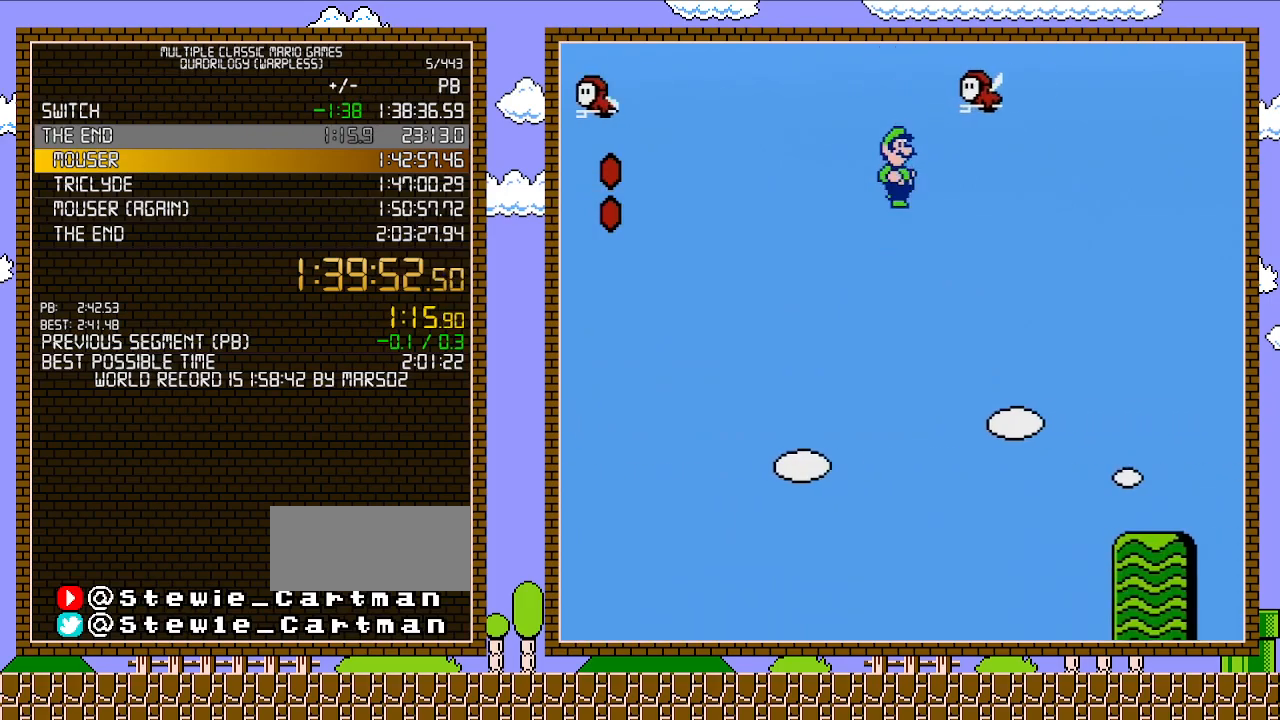
{"buttons": ["A", "B", "DPAD_RIGHT"], "events": []}